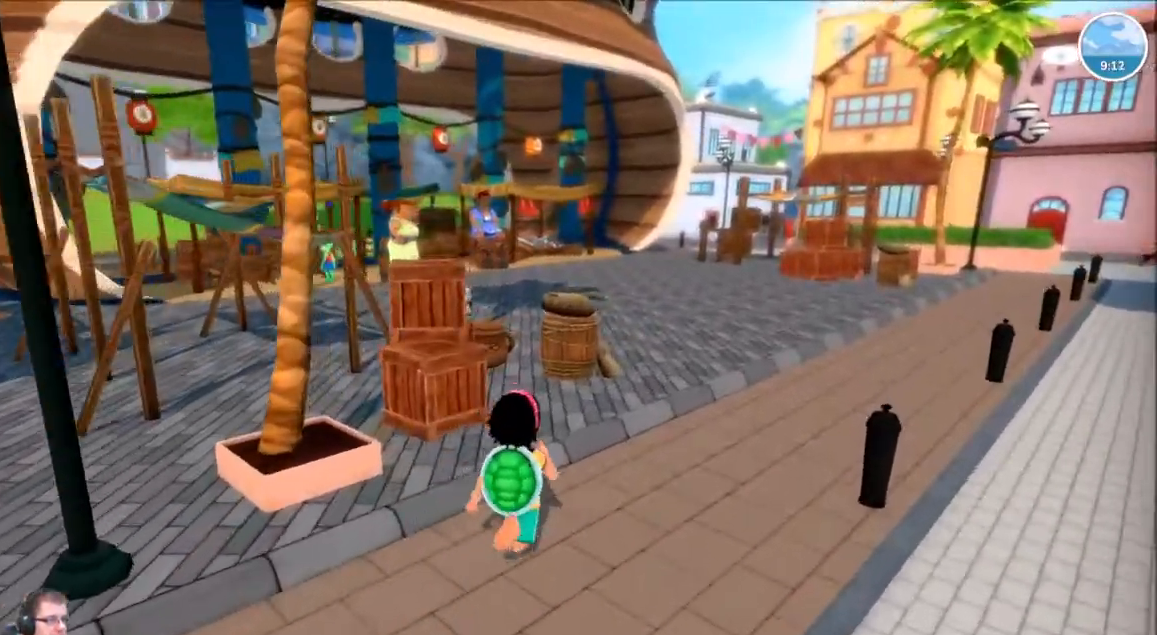
Gameplay with a controller (Xbox layout); each line is a JSON object with the inputs held at the frame after it. "events" lists button and stick changes between this image and that frame as [ms after this image, input, new state], when the widget could be followed in between. Not read: L3 R3.
{"buttons": [], "left_stick": "up-right", "right_stick": "left"}
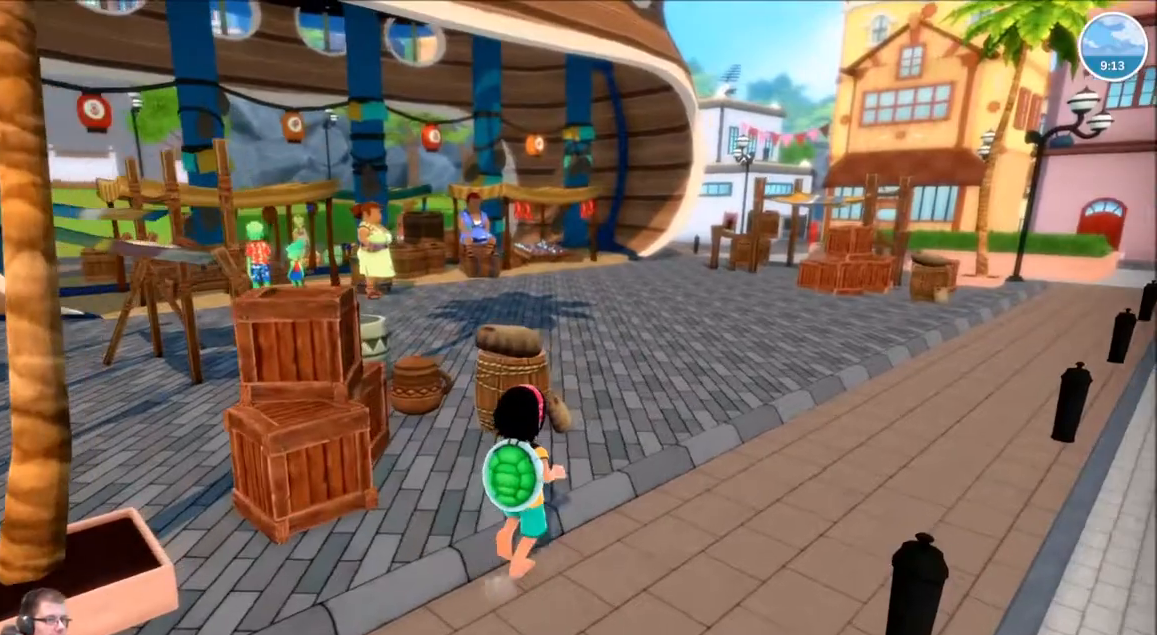
{"buttons": [], "left_stick": "up-right", "right_stick": "left"}
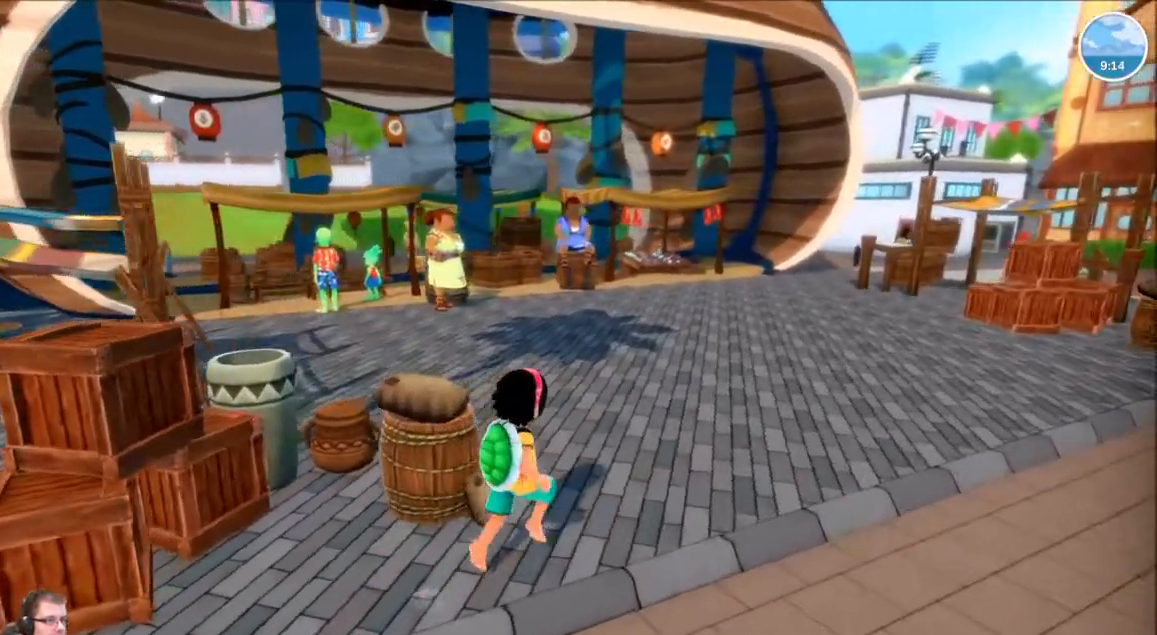
{"buttons": [], "left_stick": "up", "right_stick": "left", "events": [[233, "left_stick", "up"]]}
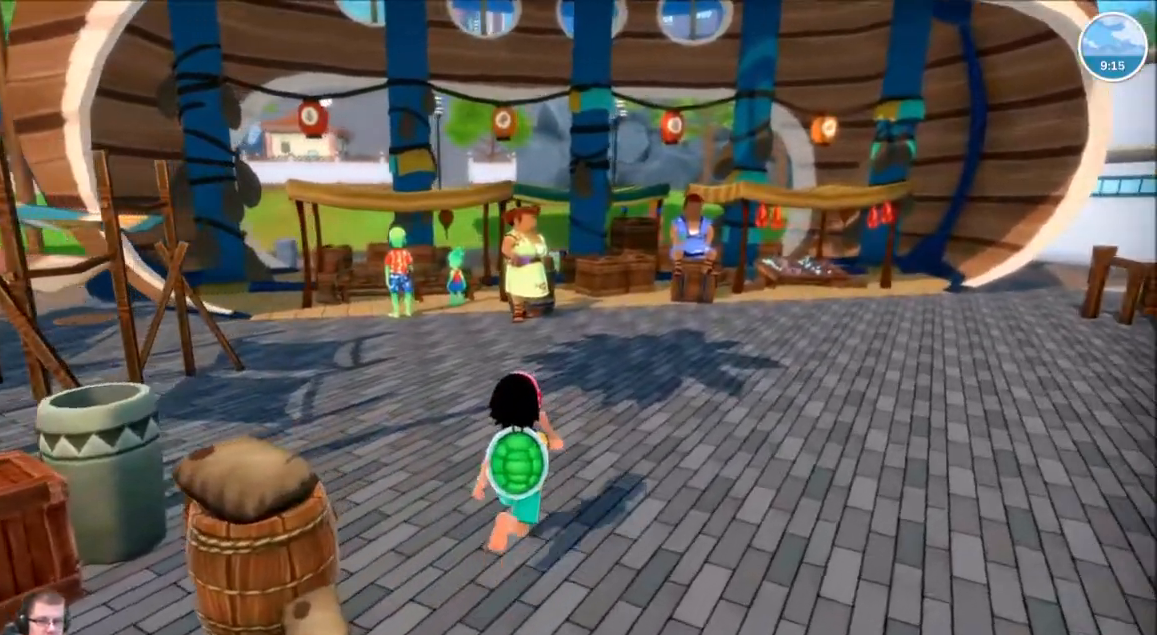
{"buttons": ["R2"], "left_stick": "up", "right_stick": "right", "events": [[334, "right_stick", "down-right"], [401, "R2", "down"], [501, "right_stick", "right"]]}